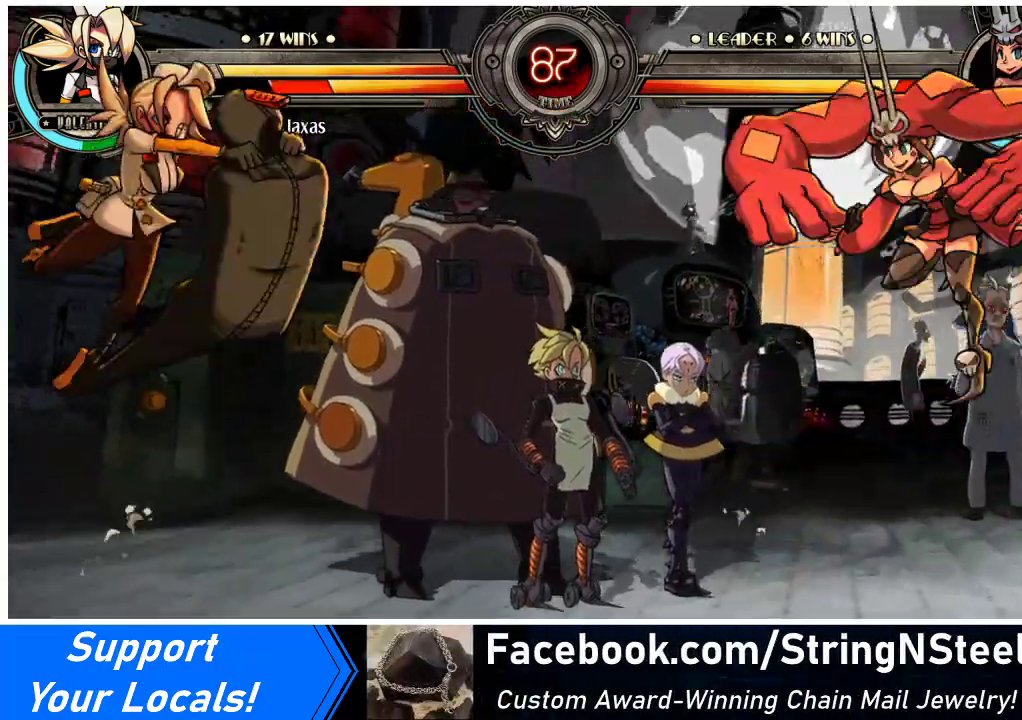
Gameplay with a controller (arcade stick); each line is a JSON object with the inputs held at the frame after it. "events" lists button and stick changes between this image and that frame as [ms after this image, input, new state], when the widget could be followed in between. Not read: L3 R3.
{"buttons": [], "events": [[33, "R2", "up"]]}
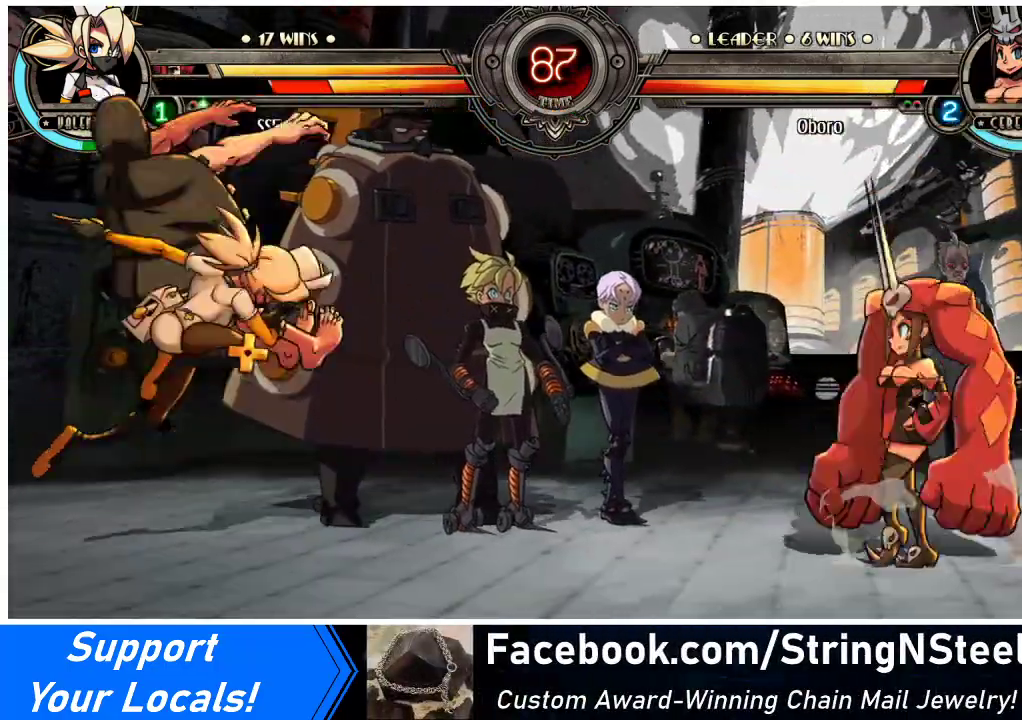
{"buttons": [], "events": [[100, "DPAD_LEFT", "down"], [133, "DPAD_UP", "down"], [300, "DPAD_UP", "up"], [333, "DPAD_LEFT", "up"]]}
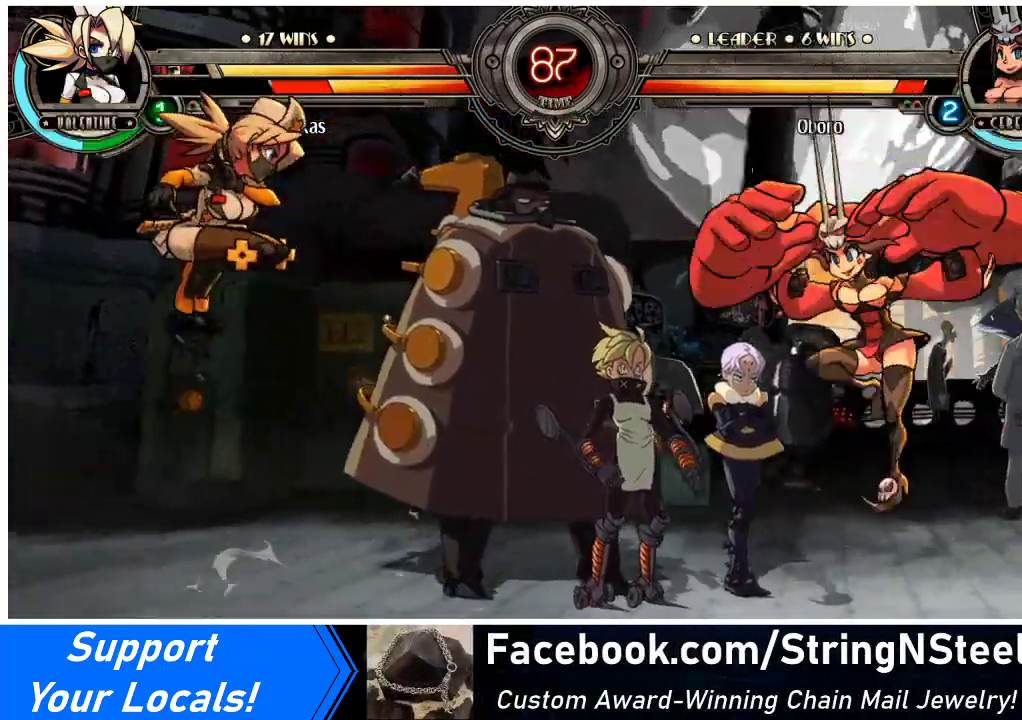
{"buttons": [], "events": [[67, "DPAD_DOWN", "down"], [133, "DPAD_RIGHT", "down"], [167, "DPAD_DOWN", "up"], [200, "R1", "down"], [233, "DPAD_RIGHT", "up"], [367, "R1", "up"]]}
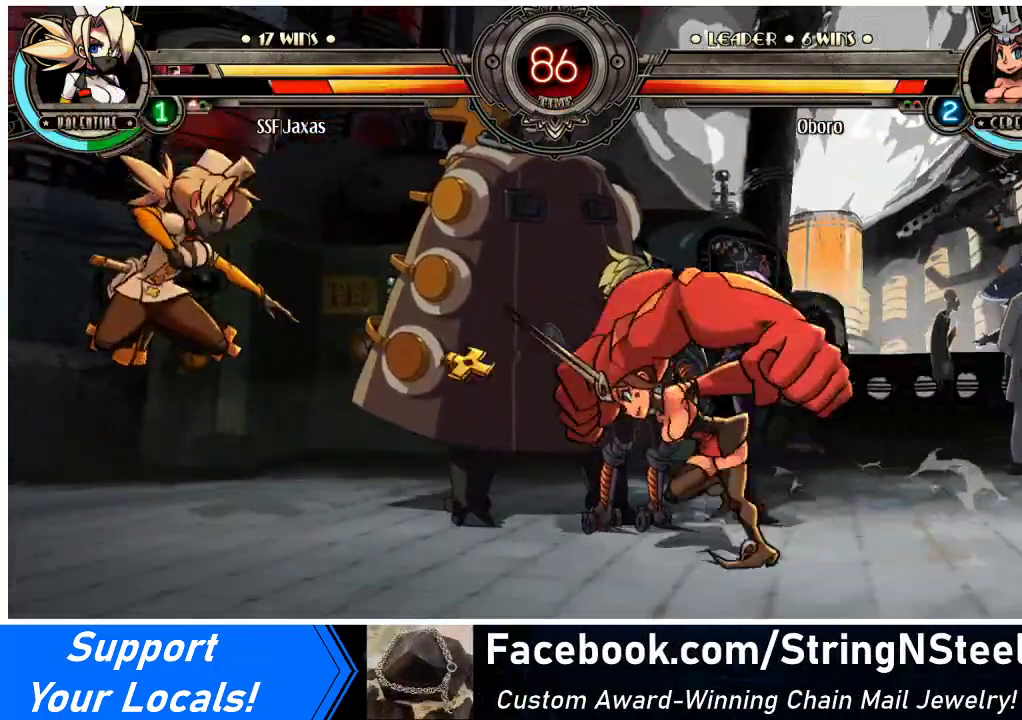
{"buttons": ["DPAD_RIGHT"], "events": [[167, "DPAD_RIGHT", "down"], [233, "DPAD_RIGHT", "up"], [267, "DPAD_RIGHT", "down"], [367, "TRIANGLE", "down"], [500, "TRIANGLE", "up"]]}
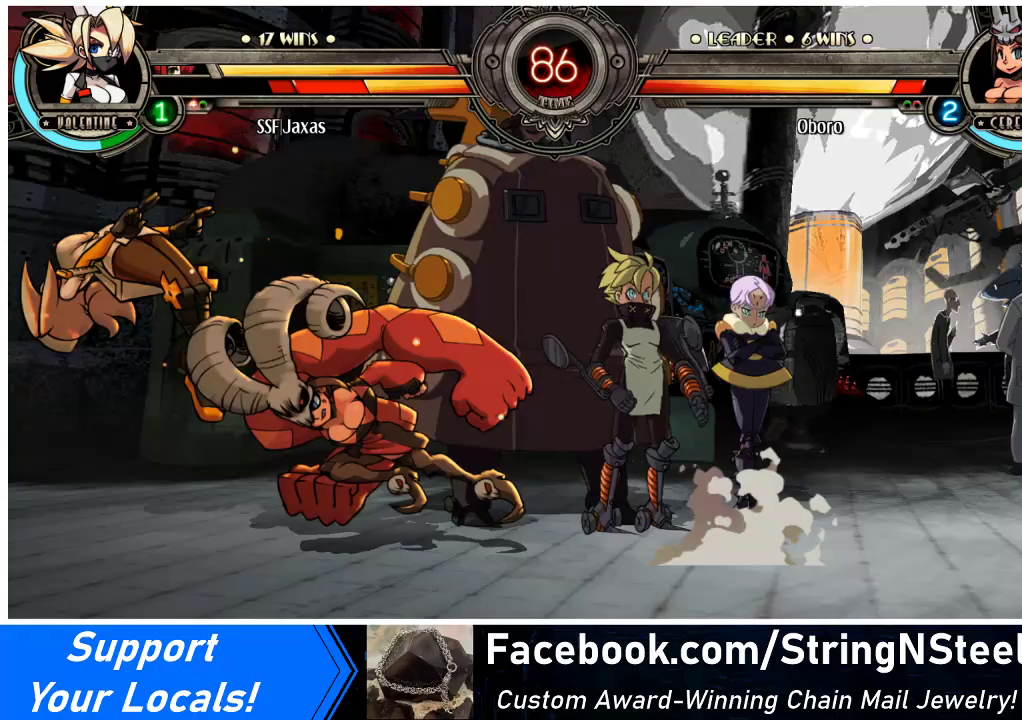
{"buttons": ["DPAD_DOWN", "DPAD_LEFT"], "events": [[167, "DPAD_LEFT", "down"], [167, "DPAD_RIGHT", "up"], [333, "TRIANGLE", "down"], [367, "SQUARE", "down"], [467, "DPAD_DOWN", "down"], [467, "TRIANGLE", "up"], [500, "SQUARE", "up"]]}
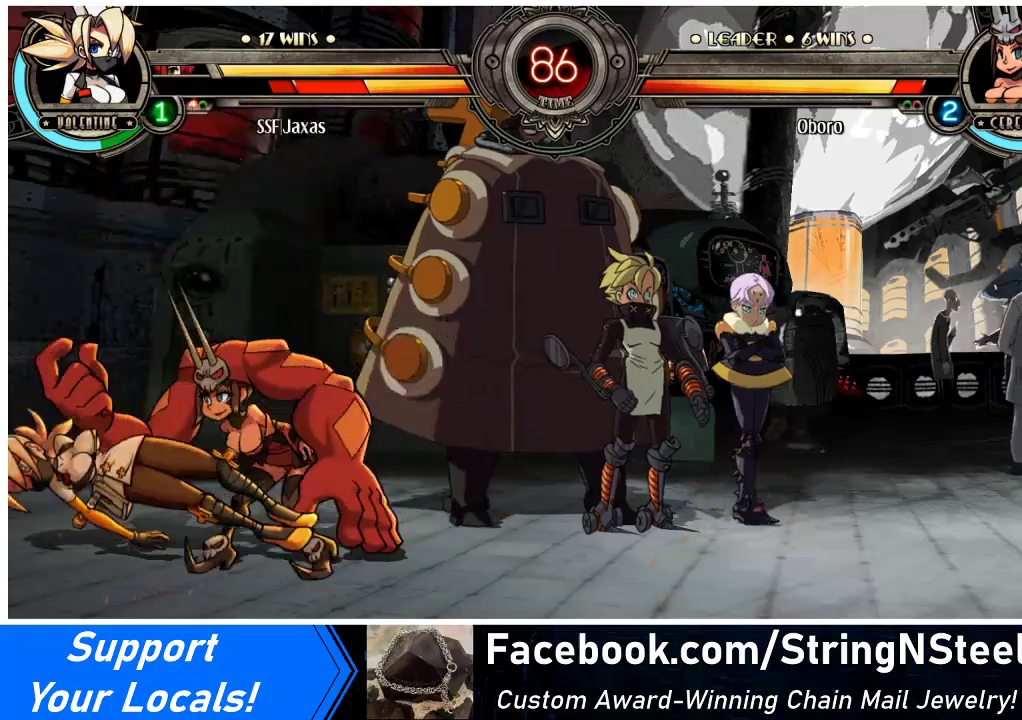
{"buttons": ["DPAD_LEFT"], "events": [[33, "TRIANGLE", "down"], [67, "SQUARE", "down"], [133, "DPAD_DOWN", "up"], [167, "TRIANGLE", "up"], [200, "SQUARE", "up"], [267, "TRIANGLE", "down"], [300, "SQUARE", "down"], [367, "TRIANGLE", "up"], [433, "SQUARE", "up"]]}
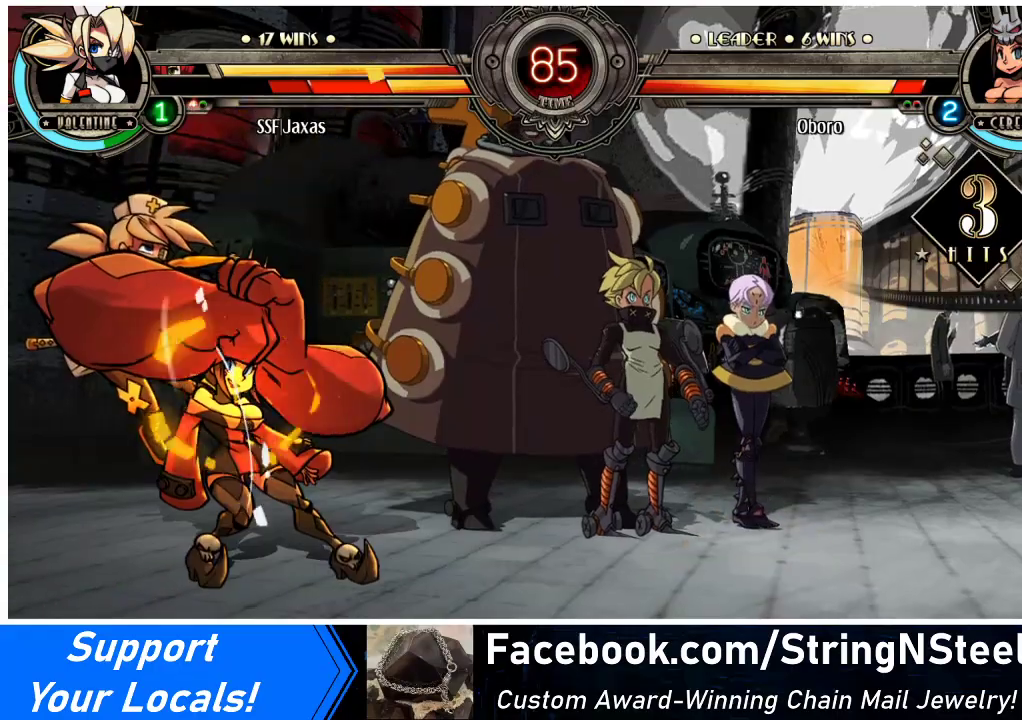
{"buttons": ["CIRCLE", "DPAD_LEFT"], "events": [[433, "CIRCLE", "down"], [433, "TRIANGLE", "down"], [500, "TRIANGLE", "up"]]}
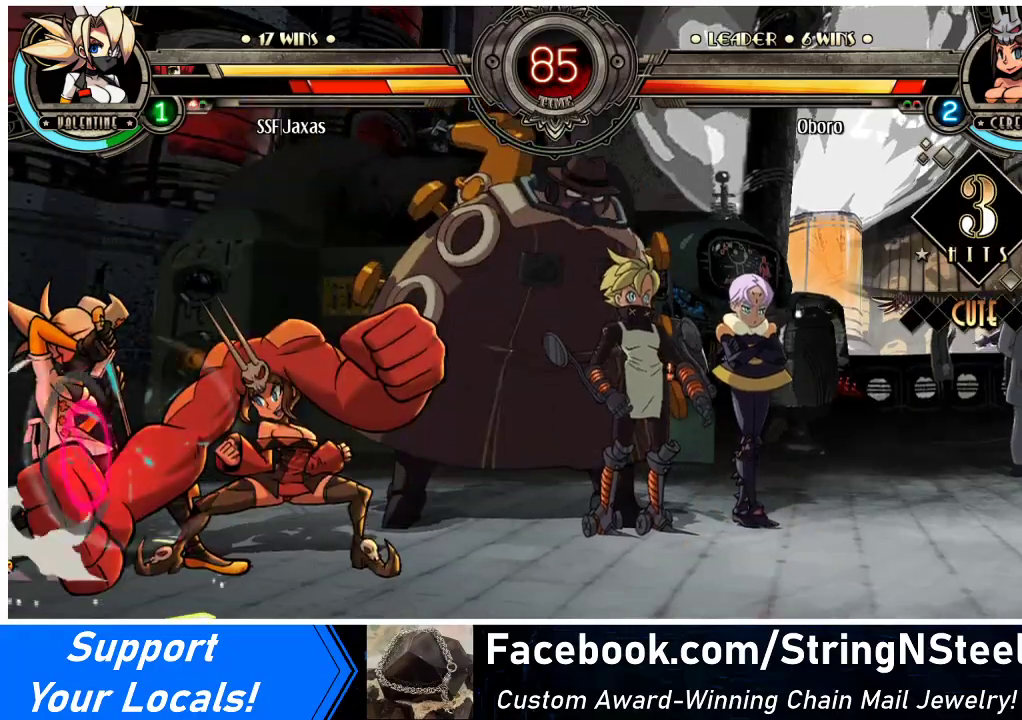
{"buttons": ["DPAD_LEFT"], "events": [[33, "CIRCLE", "up"]]}
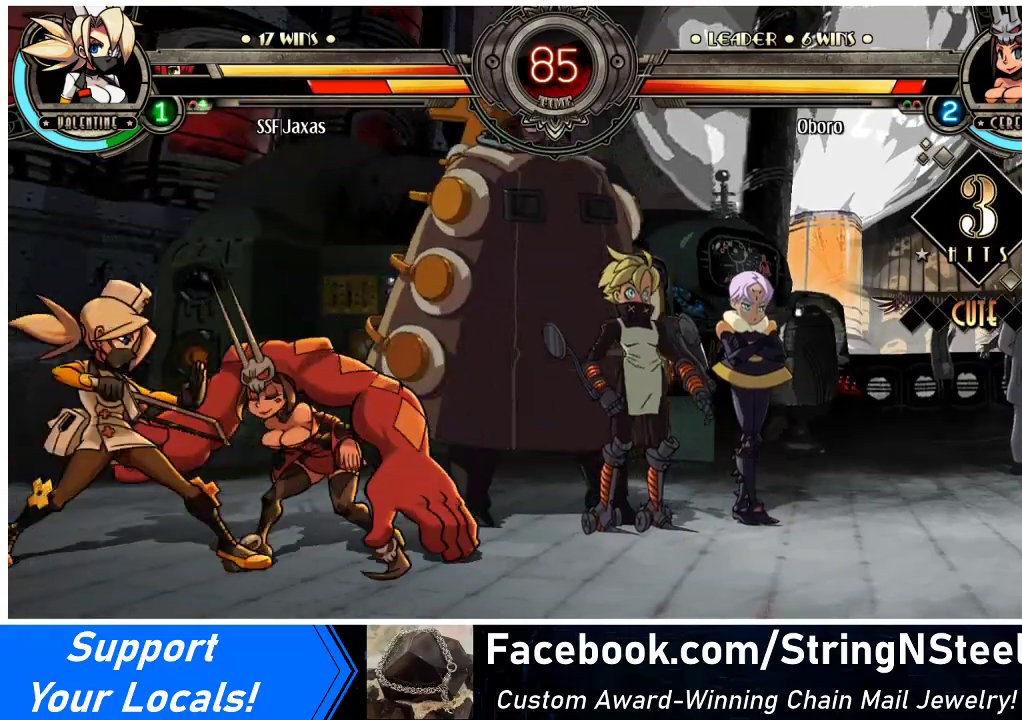
{"buttons": ["DPAD_LEFT"], "events": [[67, "CIRCLE", "down"], [67, "TRIANGLE", "down"], [167, "CIRCLE", "up"], [167, "TRIANGLE", "up"], [300, "DPAD_LEFT", "up"], [500, "DPAD_LEFT", "down"]]}
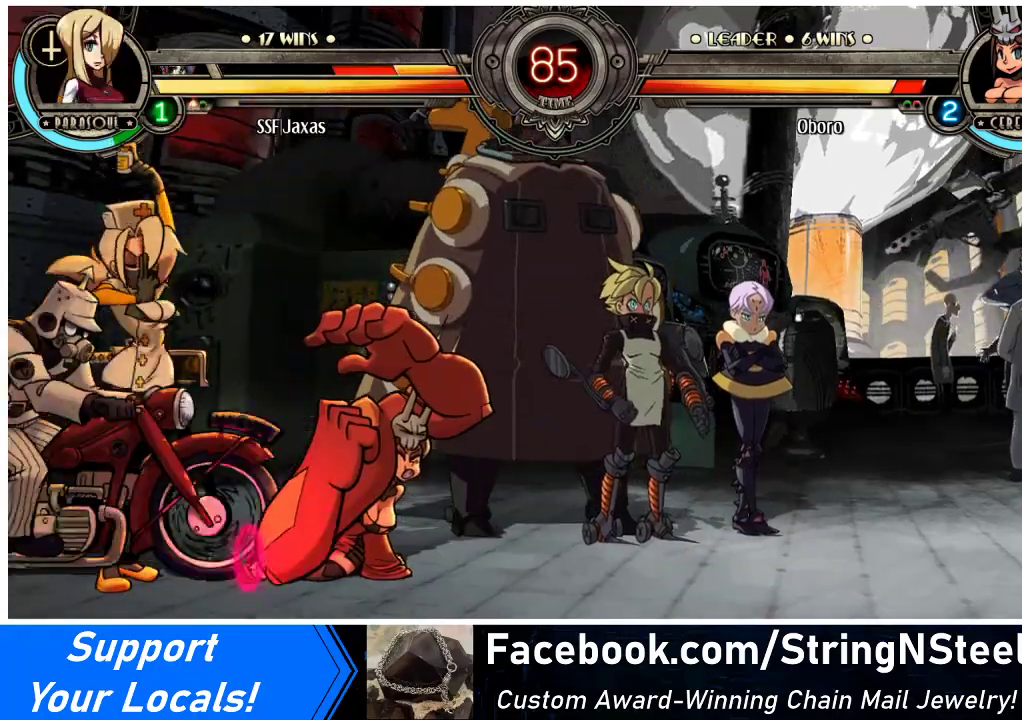
{"buttons": ["DPAD_LEFT"], "events": []}
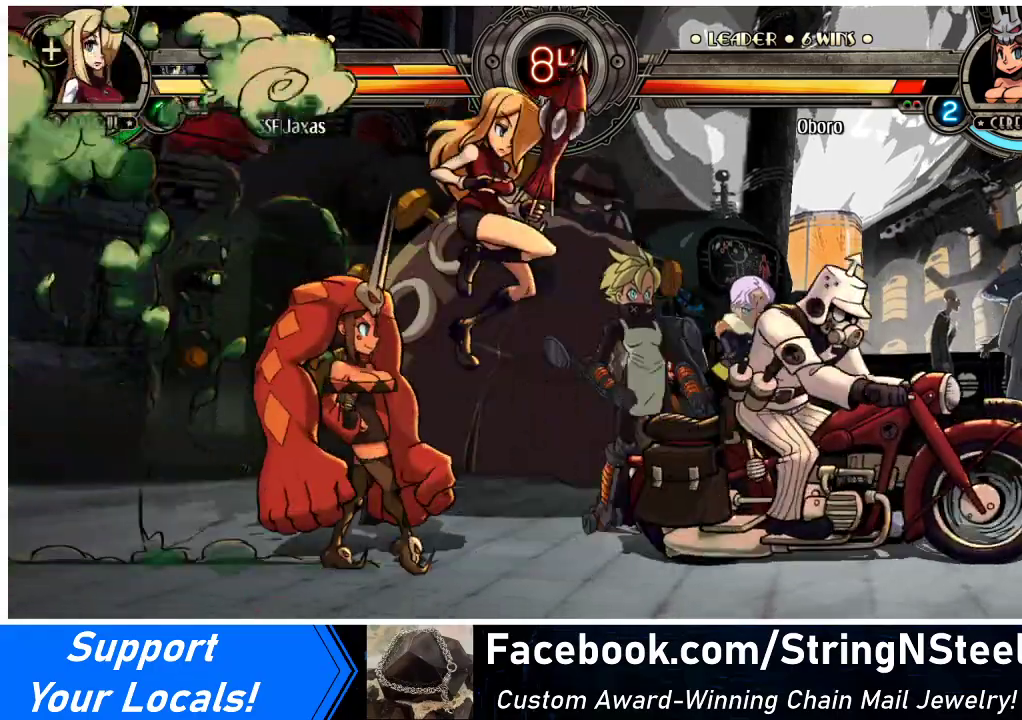
{"buttons": ["DPAD_DOWN", "DPAD_RIGHT"], "events": [[33, "DPAD_DOWN", "down"], [267, "DPAD_LEFT", "up"], [267, "DPAD_RIGHT", "down"]]}
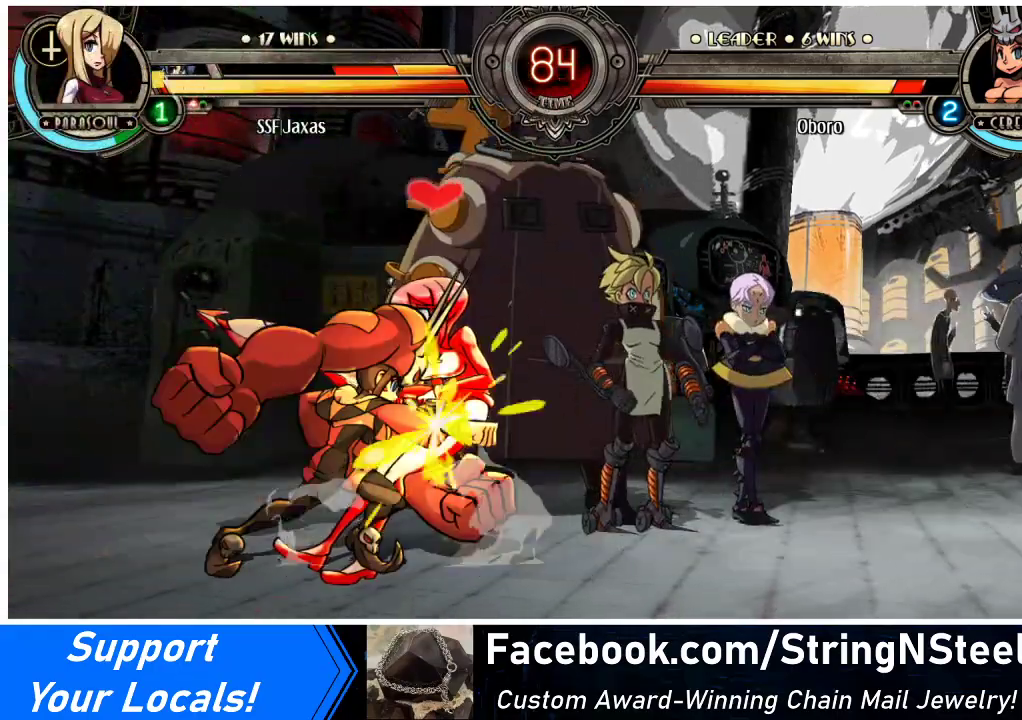
{"buttons": ["SQUARE", "TRIANGLE", "DPAD_DOWN", "DPAD_RIGHT"], "events": [[433, "SQUARE", "down"], [433, "TRIANGLE", "down"]]}
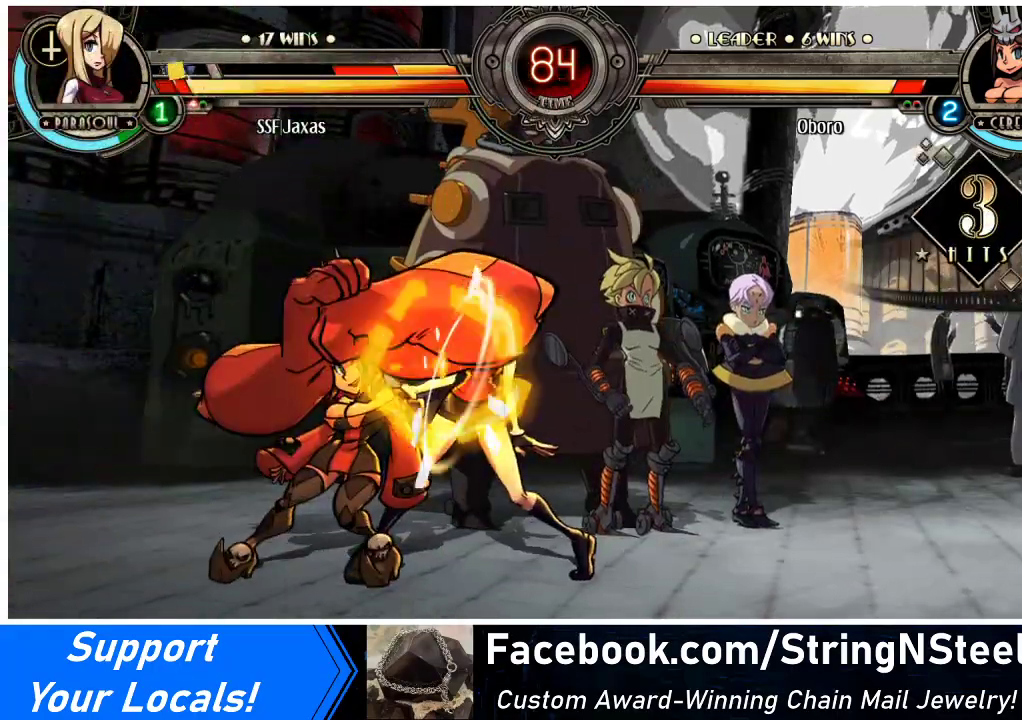
{"buttons": ["DPAD_DOWN", "DPAD_RIGHT"], "events": [[33, "SQUARE", "up"], [33, "TRIANGLE", "up"]]}
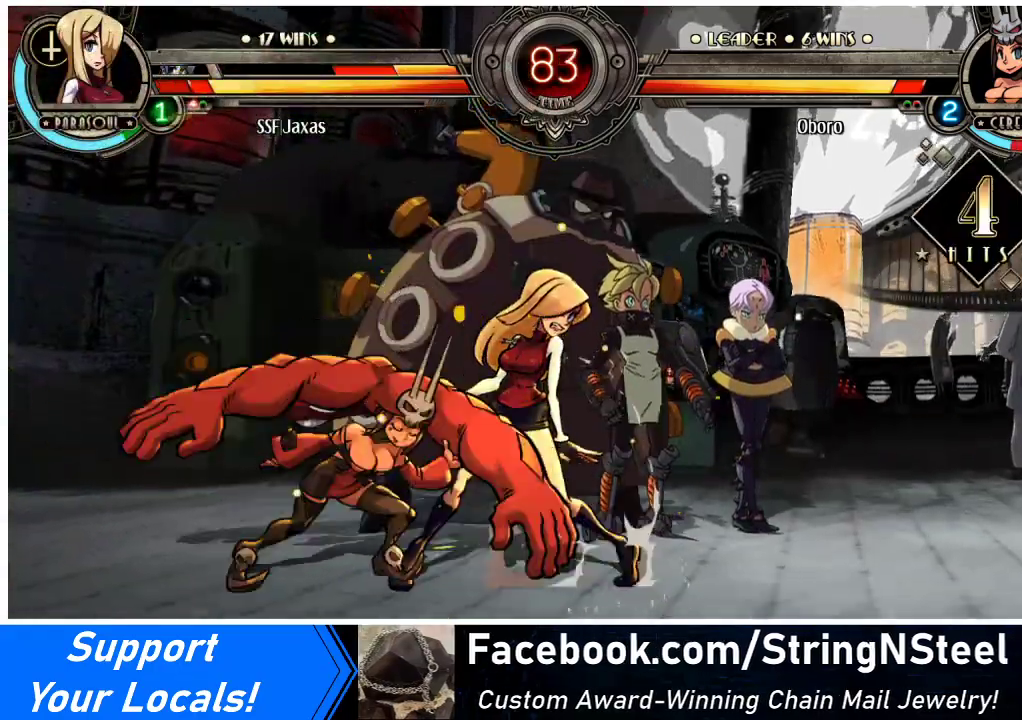
{"buttons": ["DPAD_UP", "DPAD_RIGHT"], "events": [[200, "DPAD_DOWN", "up"], [300, "DPAD_UP", "down"]]}
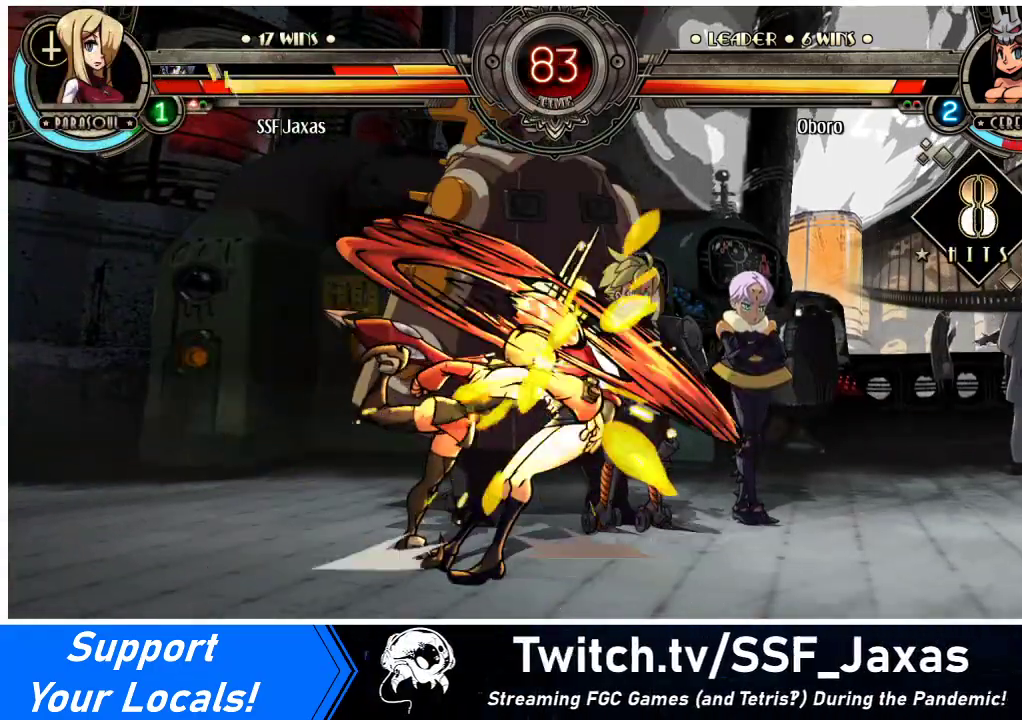
{"buttons": ["DPAD_UP", "DPAD_RIGHT"], "events": [[67, "DPAD_UP", "up"], [233, "DPAD_DOWN", "down"], [367, "DPAD_DOWN", "up"], [500, "DPAD_UP", "down"]]}
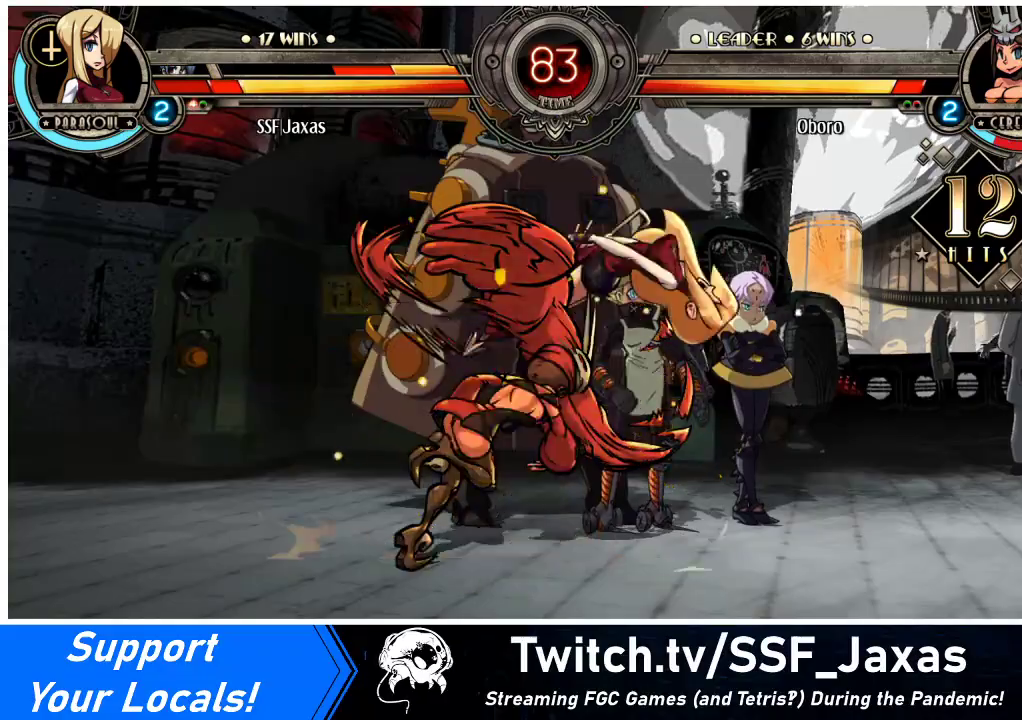
{"buttons": ["SQUARE", "TRIANGLE", "DPAD_RIGHT"], "events": [[233, "DPAD_UP", "up"], [467, "SQUARE", "down"], [467, "TRIANGLE", "down"]]}
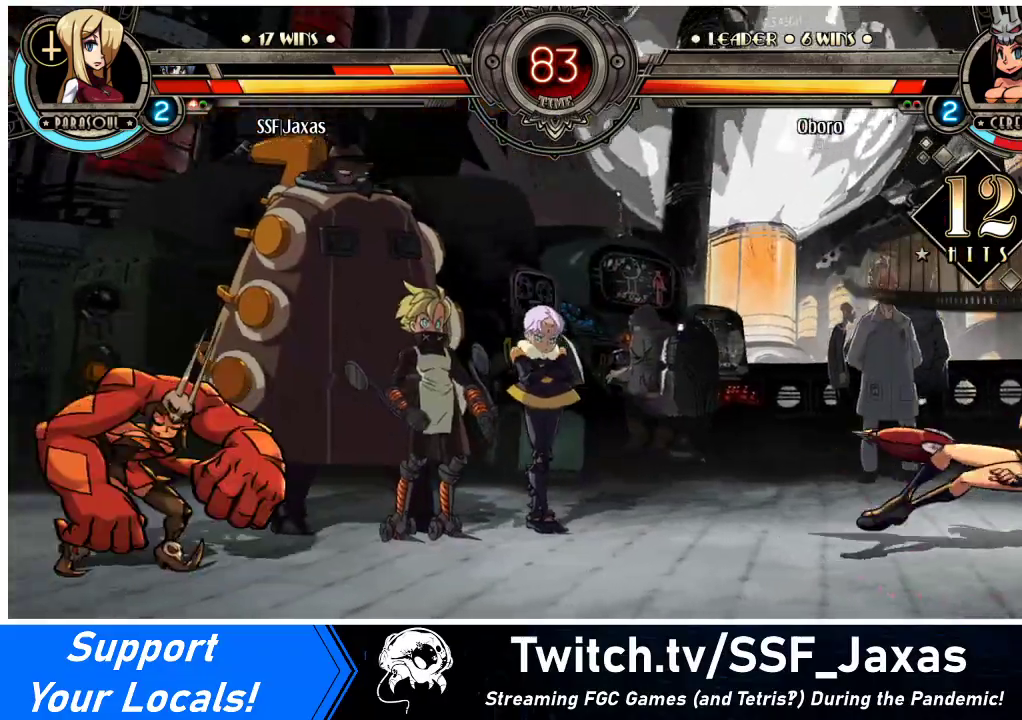
{"buttons": ["DPAD_RIGHT"], "events": [[33, "TRIANGLE", "up"], [67, "SQUARE", "up"], [200, "SQUARE", "down"], [200, "TRIANGLE", "down"], [333, "SQUARE", "up"], [333, "TRIANGLE", "up"]]}
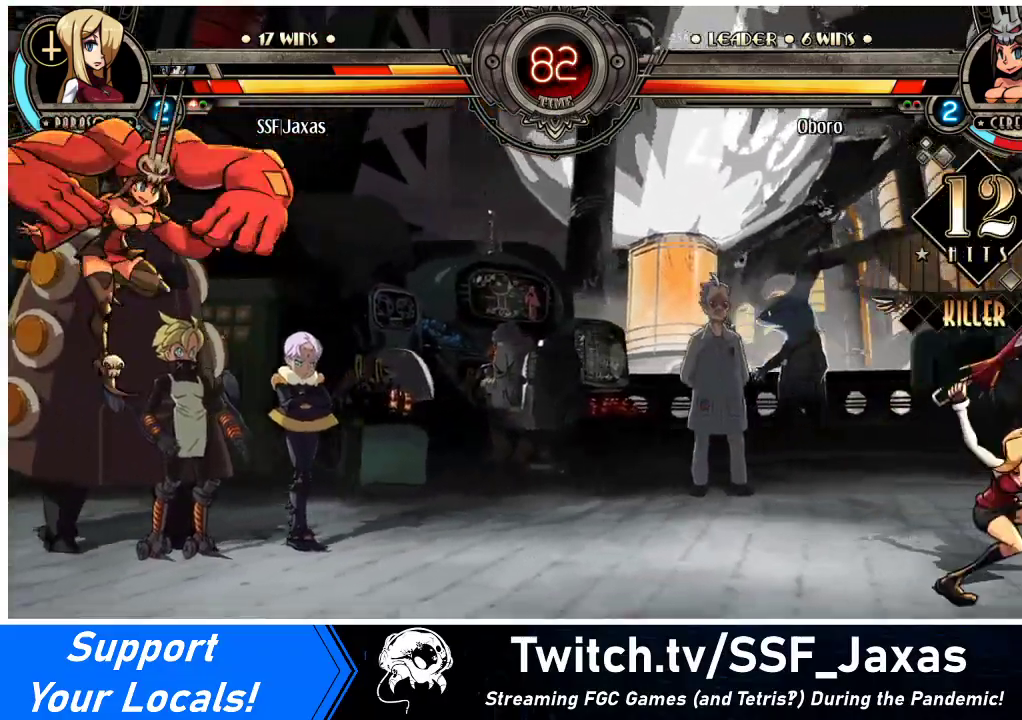
{"buttons": ["DPAD_RIGHT"], "events": [[233, "DPAD_UP", "down"], [467, "DPAD_UP", "up"]]}
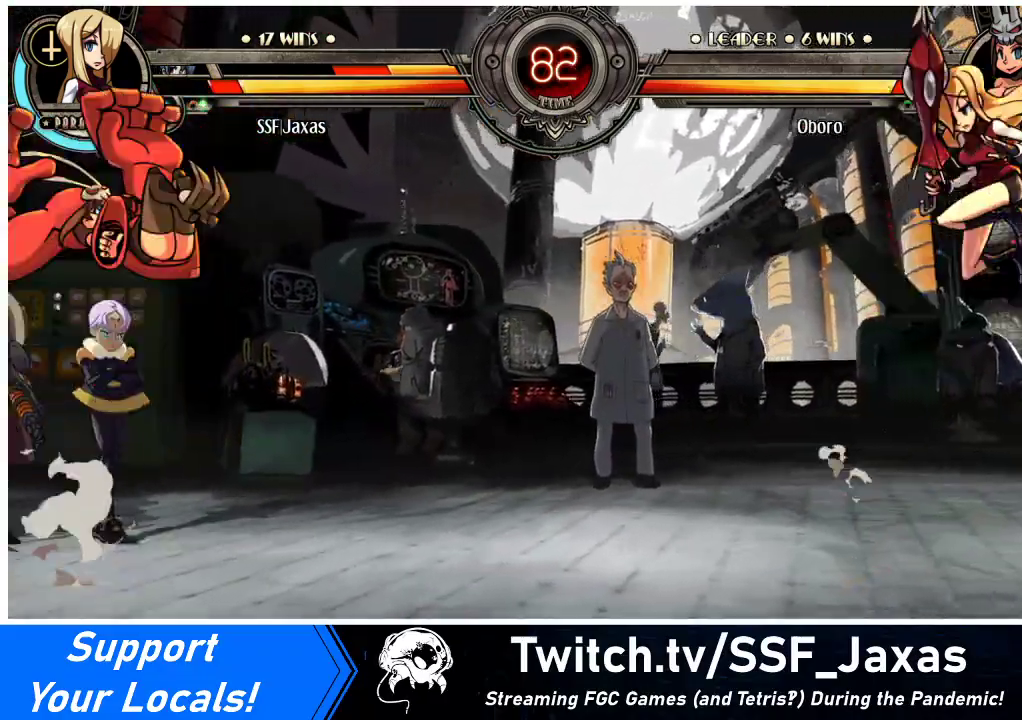
{"buttons": ["DPAD_RIGHT"], "events": [[267, "DPAD_LEFT", "down"], [267, "DPAD_RIGHT", "up"], [333, "R1", "down"], [400, "DPAD_LEFT", "up"], [400, "DPAD_RIGHT", "down"], [400, "R1", "up"]]}
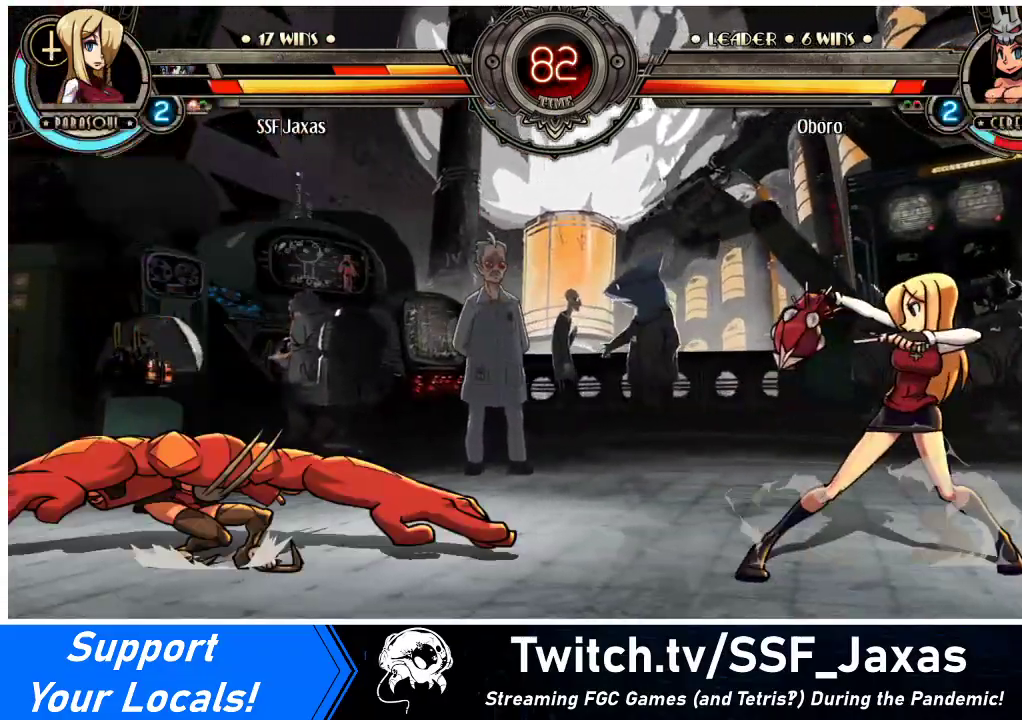
{"buttons": ["DPAD_LEFT"], "events": [[400, "DPAD_RIGHT", "up"], [467, "DPAD_LEFT", "down"]]}
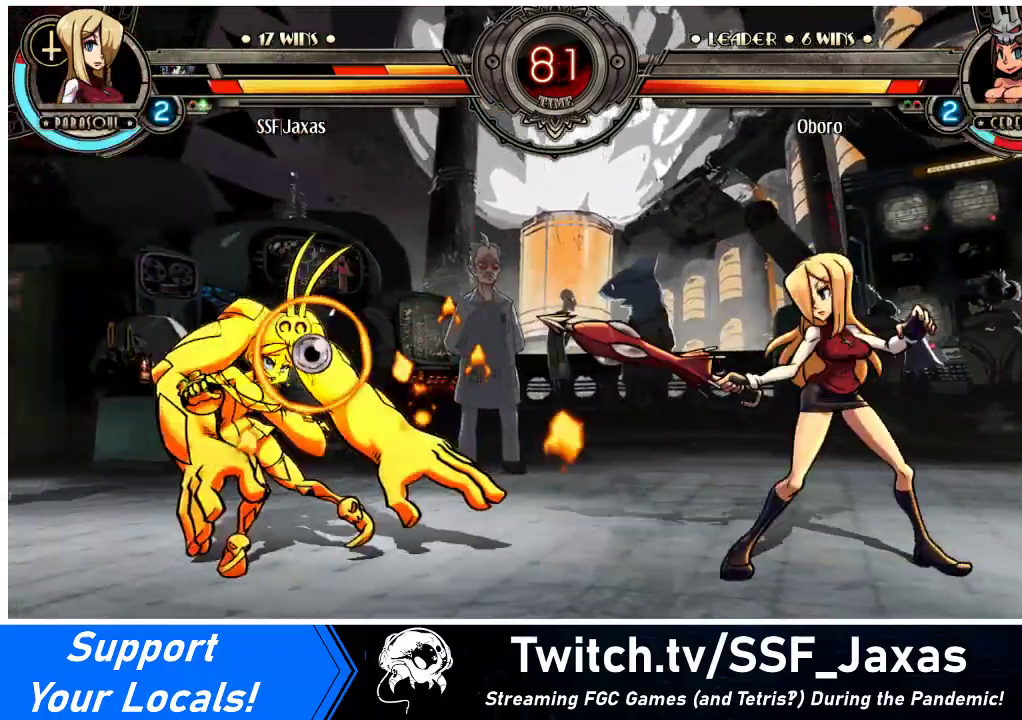
{"buttons": ["DPAD_LEFT"], "events": [[33, "DPAD_LEFT", "up"], [67, "DPAD_LEFT", "down"], [200, "DPAD_UP", "down"], [300, "DPAD_UP", "up"], [333, "CROSS", "down"], [333, "SQUARE", "down"], [467, "CROSS", "up"], [467, "SQUARE", "up"]]}
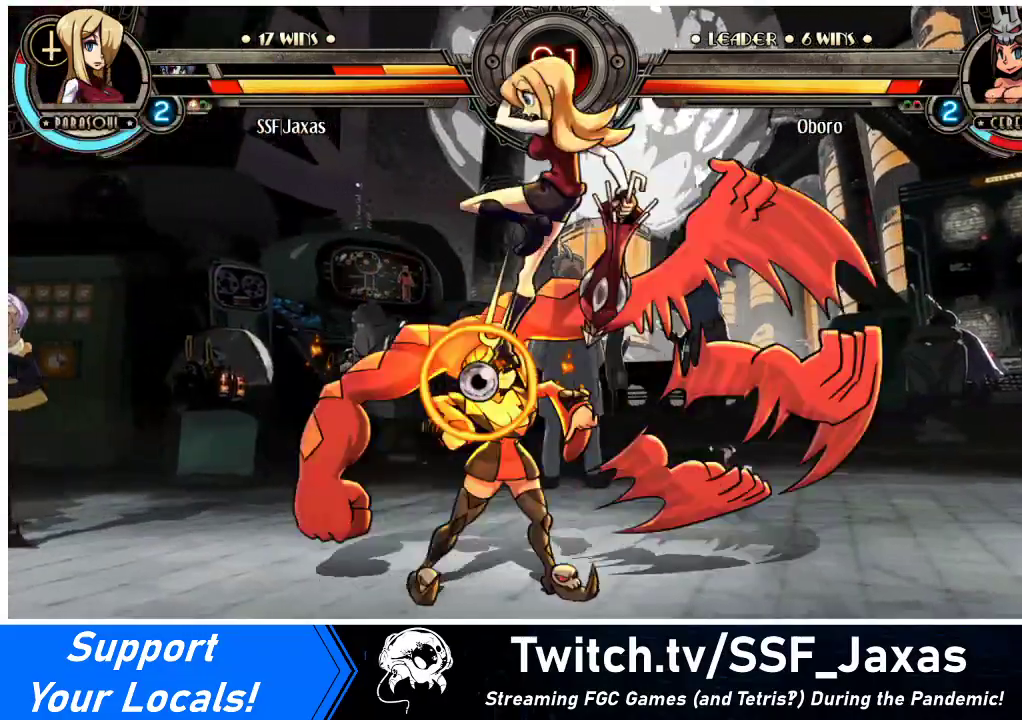
{"buttons": ["DPAD_DOWN", "DPAD_RIGHT"], "events": [[233, "DPAD_DOWN", "down"], [300, "CROSS", "down"], [400, "CROSS", "up"], [467, "DPAD_LEFT", "up"], [467, "DPAD_RIGHT", "down"]]}
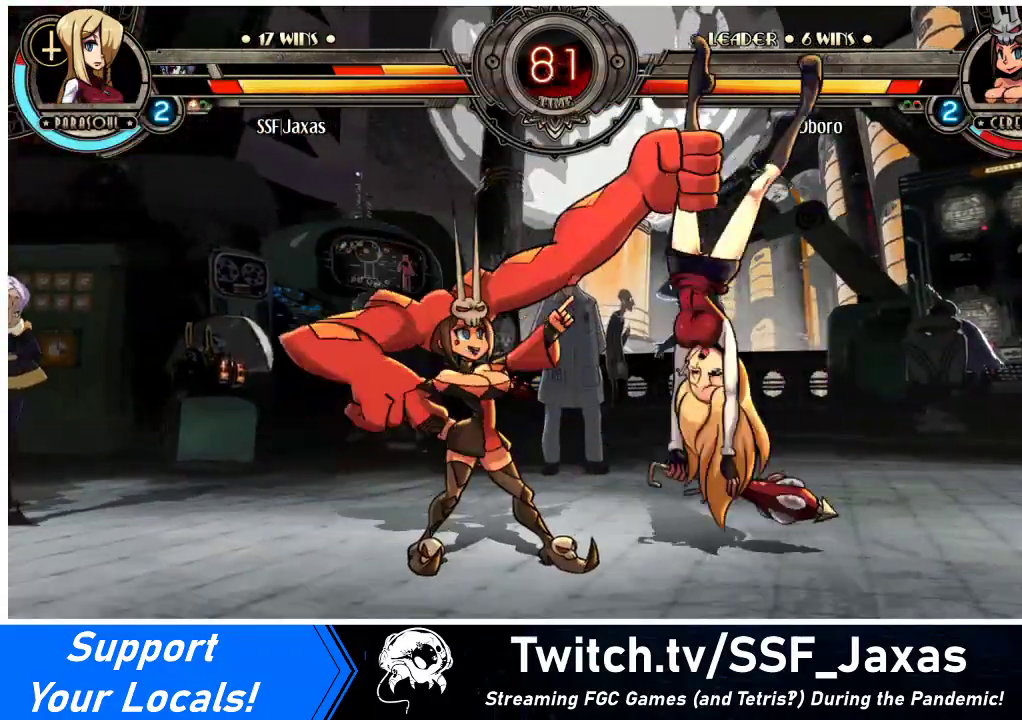
{"buttons": ["DPAD_RIGHT"], "events": [[67, "DPAD_DOWN", "up"], [133, "TRIANGLE", "down"], [167, "SQUARE", "down"], [267, "SQUARE", "up"], [267, "TRIANGLE", "up"]]}
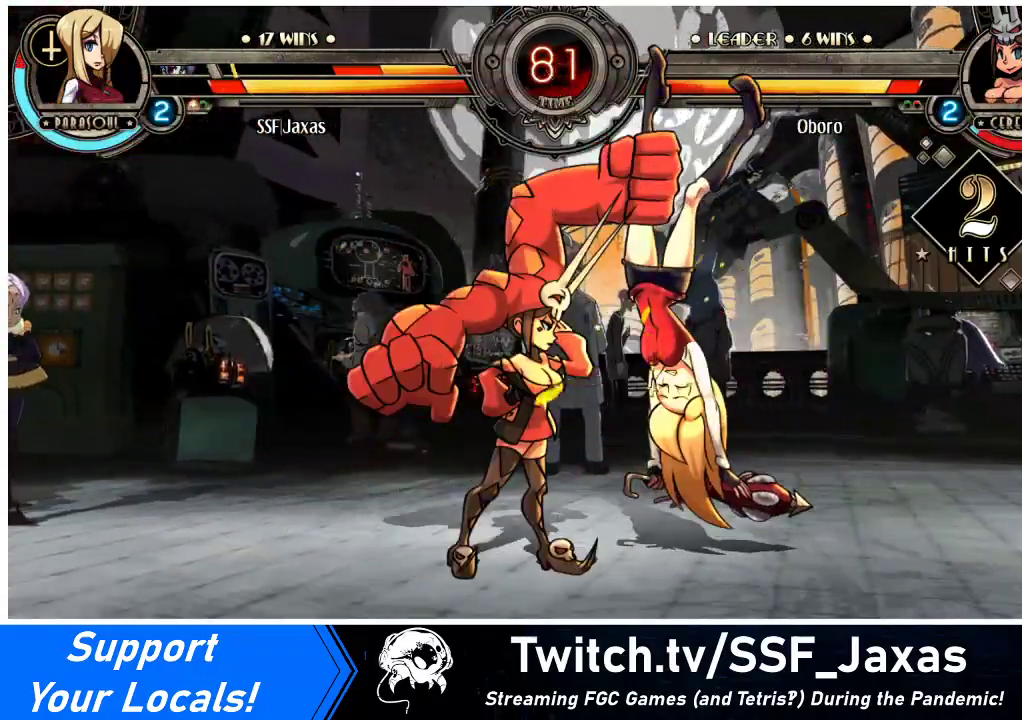
{"buttons": ["DPAD_RIGHT"], "events": []}
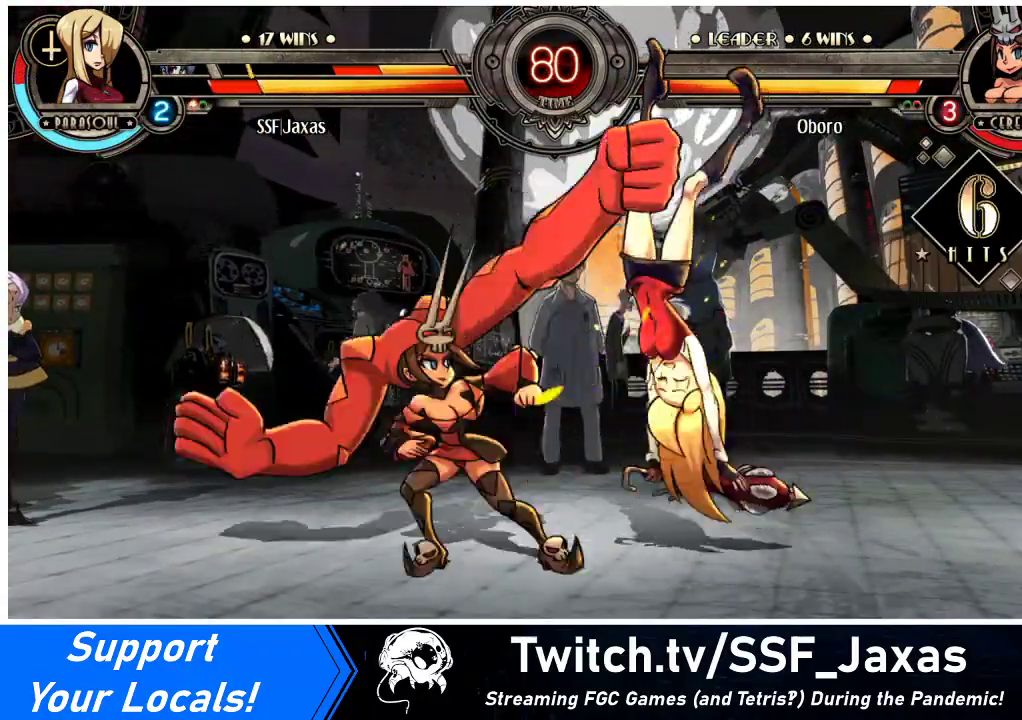
{"buttons": ["SQUARE", "DPAD_RIGHT"], "events": [[167, "SQUARE", "down"], [367, "SQUARE", "up"], [467, "SQUARE", "down"]]}
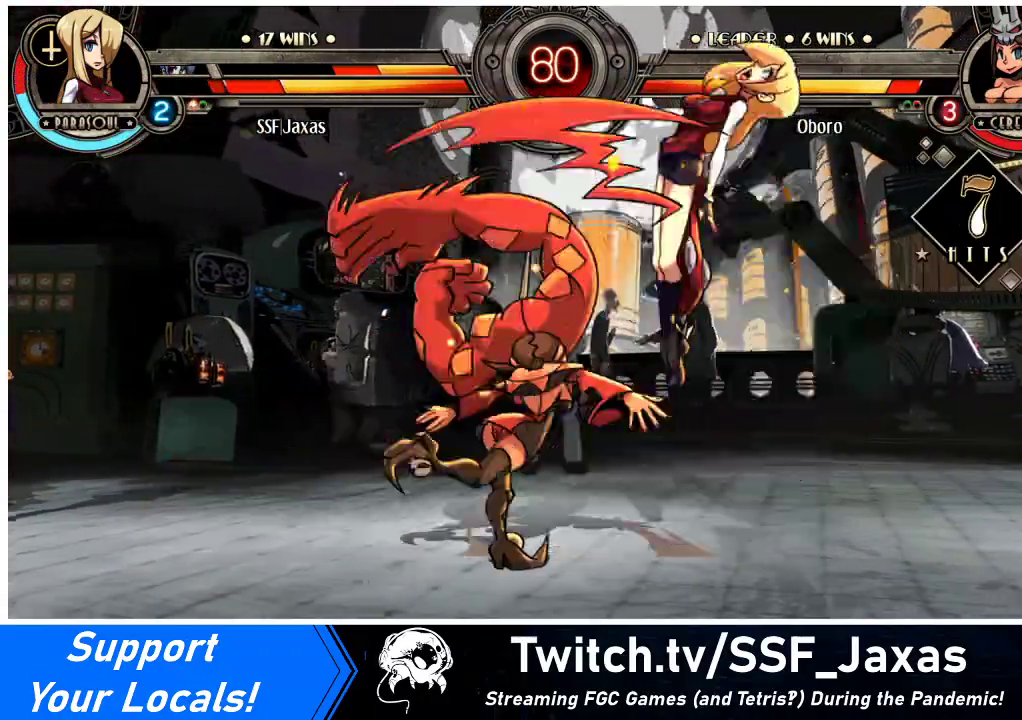
{"buttons": ["SQUARE", "DPAD_RIGHT"], "events": [[167, "SQUARE", "up"], [267, "SQUARE", "down"], [400, "SQUARE", "up"], [500, "SQUARE", "down"]]}
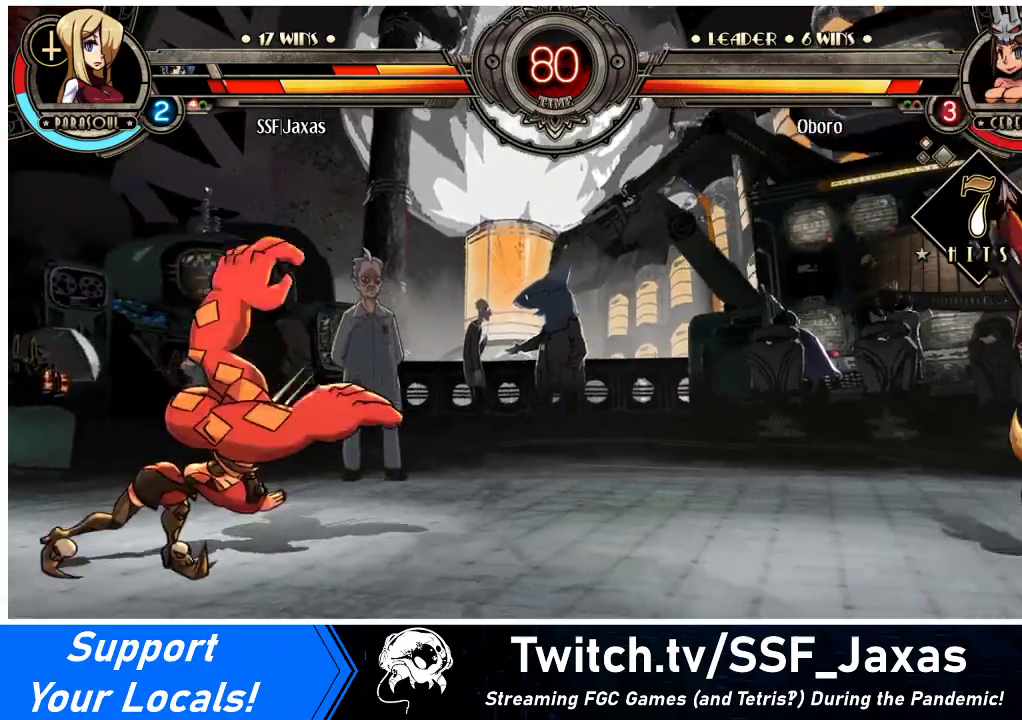
{"buttons": ["DPAD_RIGHT"], "events": [[133, "SQUARE", "up"], [233, "DPAD_DOWN", "down"], [400, "DPAD_DOWN", "up"]]}
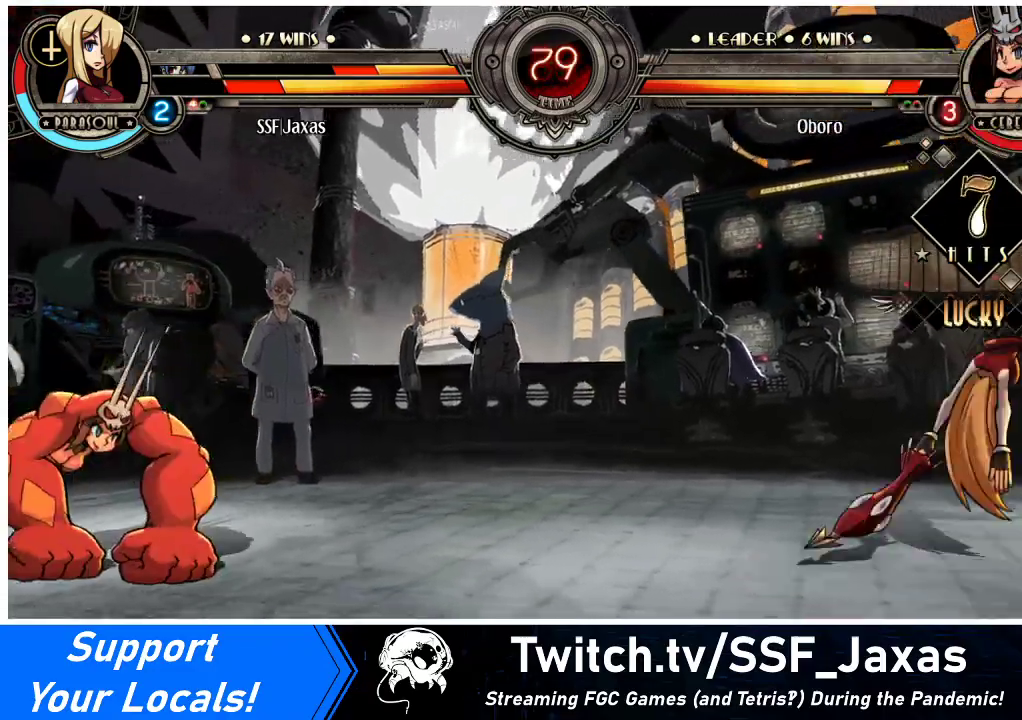
{"buttons": ["R1"], "events": [[367, "DPAD_RIGHT", "up"], [400, "DPAD_LEFT", "down"], [467, "R1", "down"], [500, "DPAD_LEFT", "up"]]}
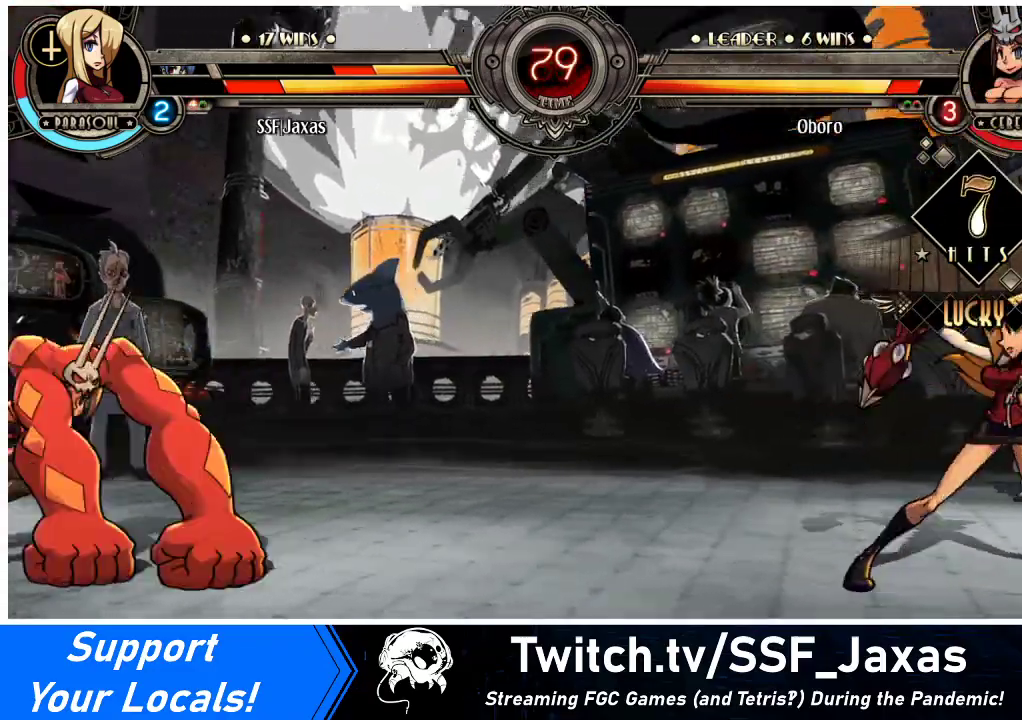
{"buttons": ["DPAD_RIGHT"], "events": [[33, "DPAD_RIGHT", "down"], [33, "R1", "up"]]}
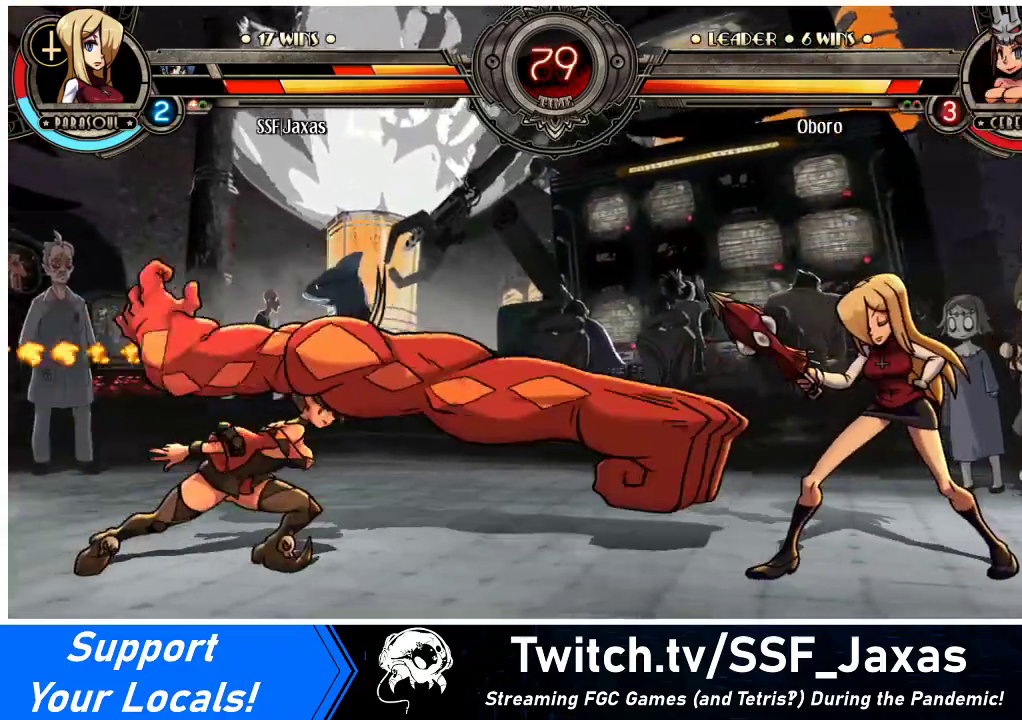
{"buttons": [], "events": [[367, "DPAD_RIGHT", "up"], [400, "DPAD_LEFT", "down"], [467, "DPAD_LEFT", "up"]]}
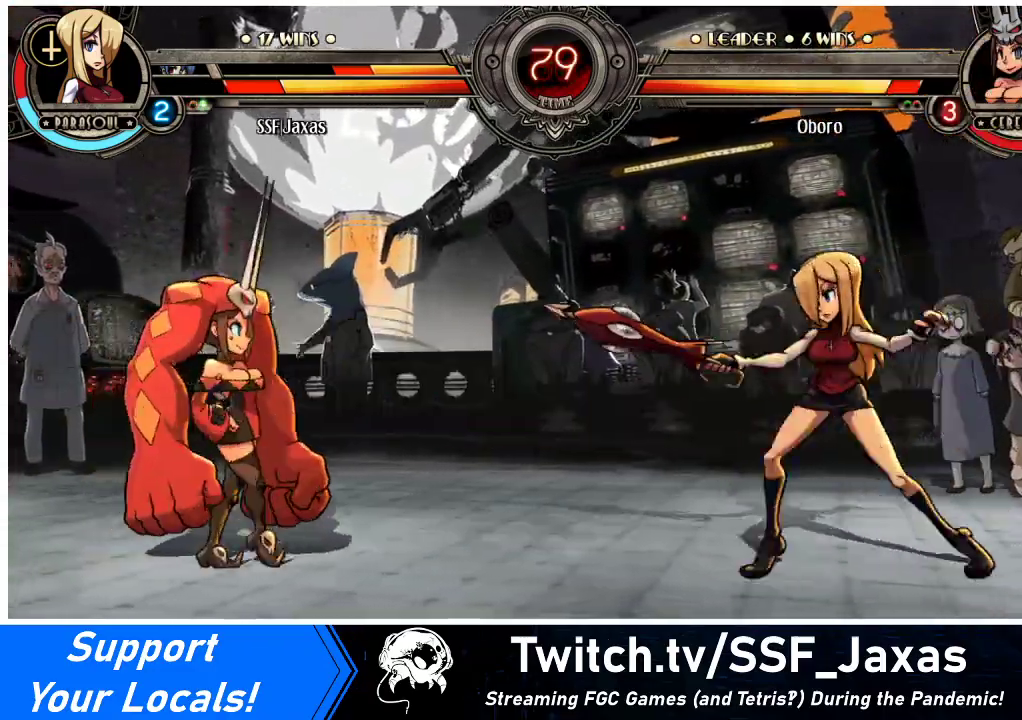
{"buttons": ["DPAD_RIGHT"], "events": [[33, "DPAD_LEFT", "down"], [100, "DPAD_LEFT", "up"], [133, "DPAD_RIGHT", "down"], [133, "DPAD_UP", "down"], [267, "DPAD_UP", "up"]]}